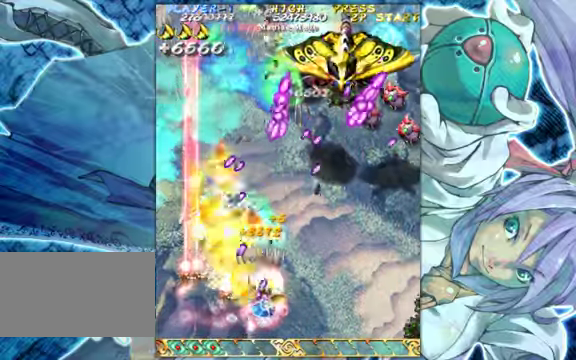
Gameplay with a controller (arcade stick); each line is a JSON object with the inputs held at the frame after it. "events" lists button and stick changes between this image and that frame as [ms after this image, input, new state], when the widget could be followed in between. Not read: L3 R3.
{"buttons": [], "left_stick": "right", "events": [[233, "left_stick", "down-right"], [400, "left_stick", "center"], [500, "left_stick", "right"]]}
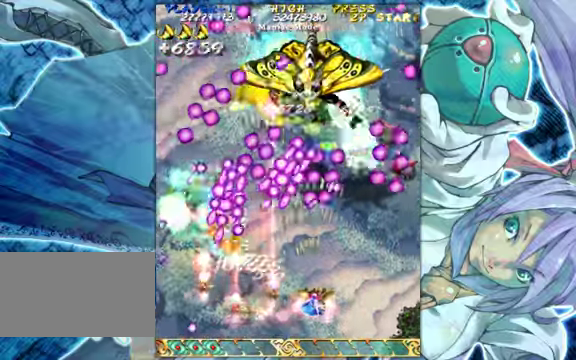
{"buttons": [], "left_stick": "right", "events": [[133, "left_stick", "center"], [233, "left_stick", "right"]]}
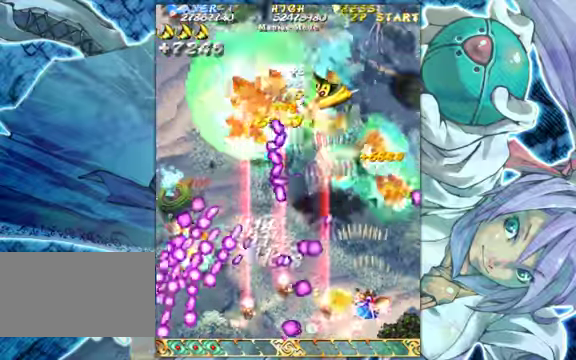
{"buttons": [], "left_stick": "up-left", "events": [[67, "left_stick", "up"], [133, "left_stick", "center"], [300, "left_stick", "up-right"], [400, "left_stick", "up"], [500, "left_stick", "up-left"]]}
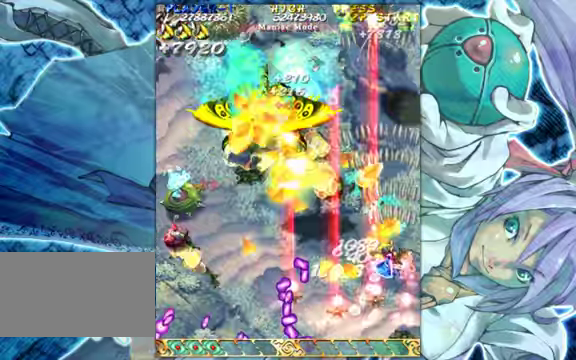
{"buttons": [], "left_stick": "down-left", "events": [[133, "left_stick", "left"], [500, "left_stick", "down-left"]]}
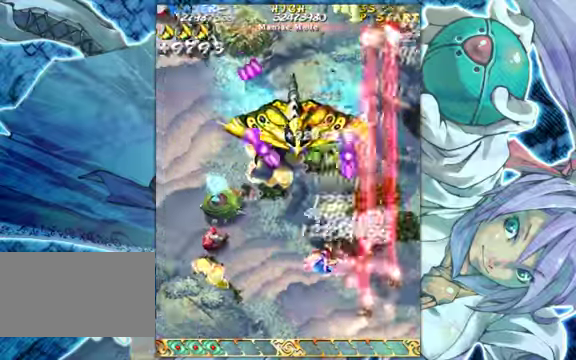
{"buttons": [], "left_stick": "left", "events": [[133, "left_stick", "left"], [233, "left_stick", "center"], [300, "left_stick", "left"], [433, "left_stick", "center"], [500, "left_stick", "left"]]}
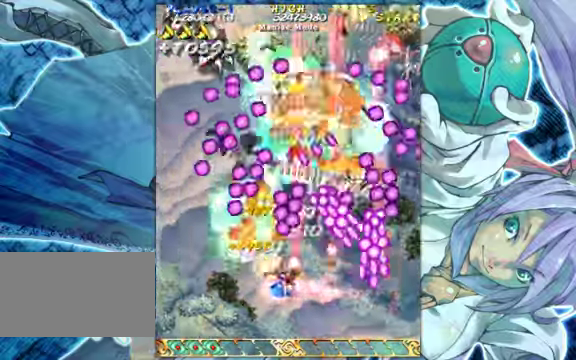
{"buttons": [], "left_stick": "up-left", "events": [[233, "left_stick", "down"], [366, "left_stick", "down-left"], [500, "left_stick", "up-left"]]}
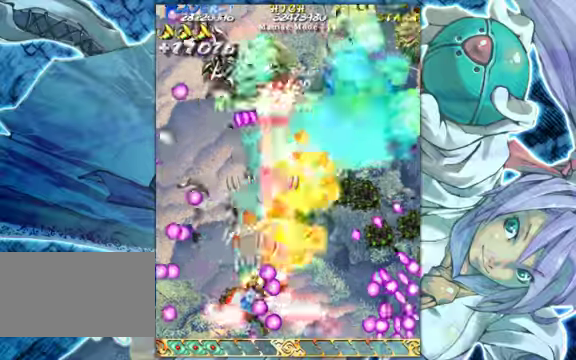
{"buttons": [], "left_stick": "down", "events": [[500, "left_stick", "down"]]}
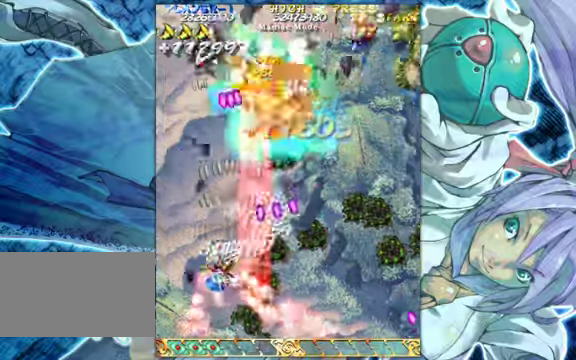
{"buttons": [], "left_stick": "up", "events": [[33, "left_stick", "center"], [166, "left_stick", "left"], [366, "left_stick", "up"]]}
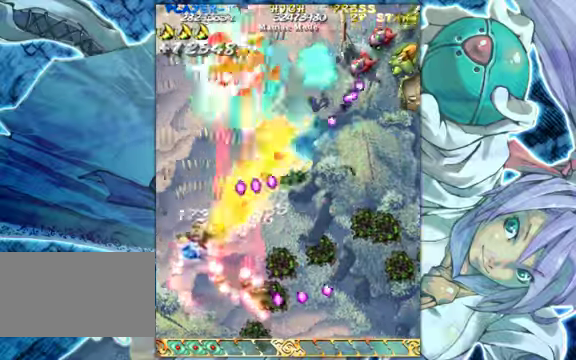
{"buttons": [], "left_stick": "down-right", "events": [[266, "left_stick", "right"], [333, "left_stick", "down-right"]]}
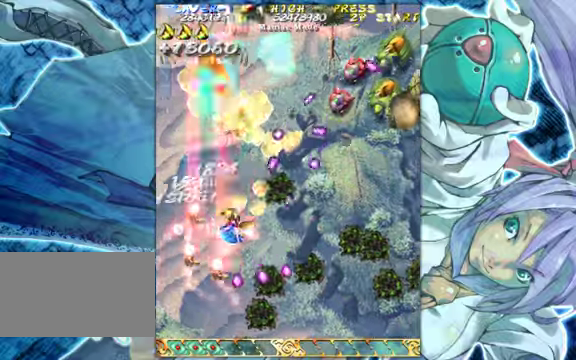
{"buttons": [], "left_stick": "up-right", "events": [[500, "left_stick", "up-right"]]}
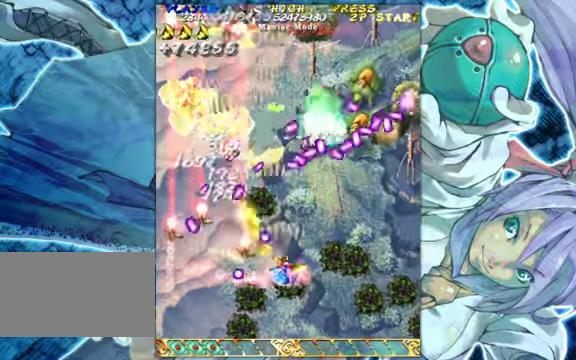
{"buttons": [], "left_stick": "right", "events": [[200, "left_stick", "right"], [366, "left_stick", "center"], [466, "left_stick", "right"]]}
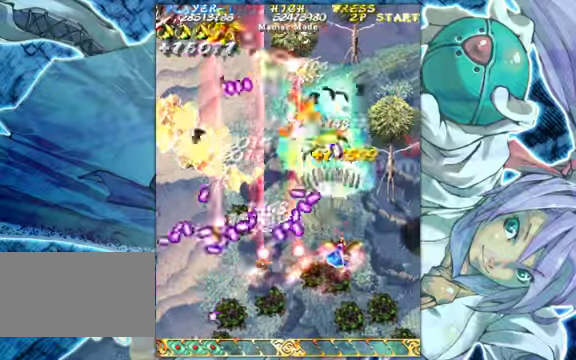
{"buttons": [], "left_stick": "right", "events": [[266, "left_stick", "center"], [433, "left_stick", "up"], [500, "left_stick", "right"]]}
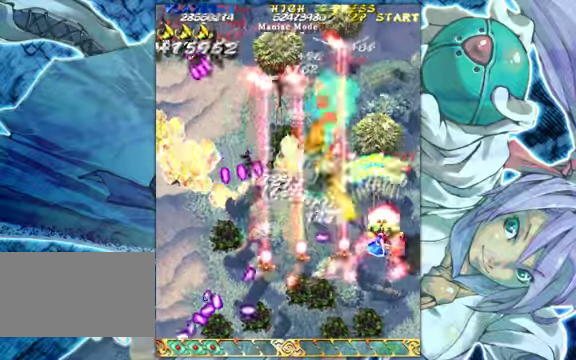
{"buttons": [], "left_stick": "center", "events": [[33, "left_stick", "center"], [200, "left_stick", "up"], [466, "left_stick", "center"]]}
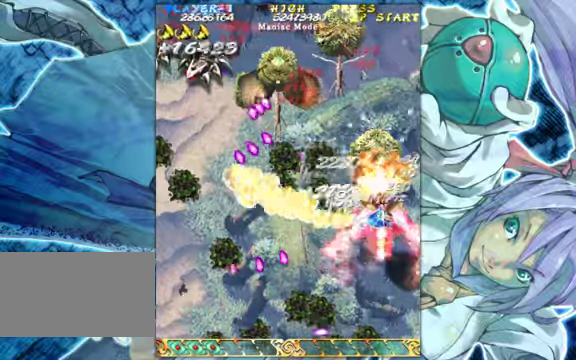
{"buttons": [], "left_stick": "down", "events": [[66, "left_stick", "down-left"], [333, "left_stick", "down"]]}
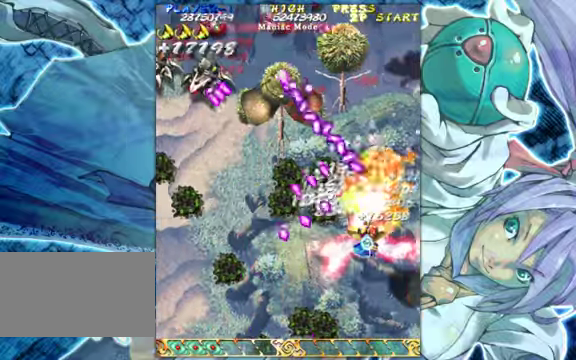
{"buttons": [], "left_stick": "down-right", "events": [[33, "left_stick", "down-right"]]}
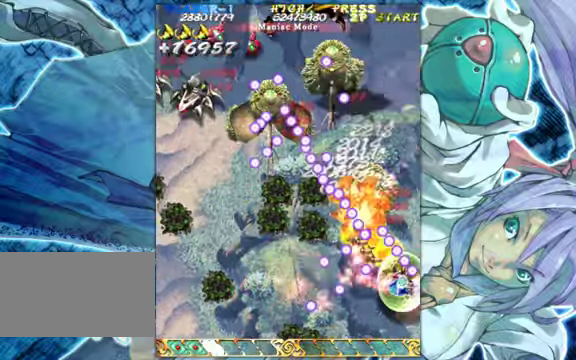
{"buttons": [], "left_stick": "up-left", "events": [[33, "left_stick", "down-left"], [200, "left_stick", "up-left"]]}
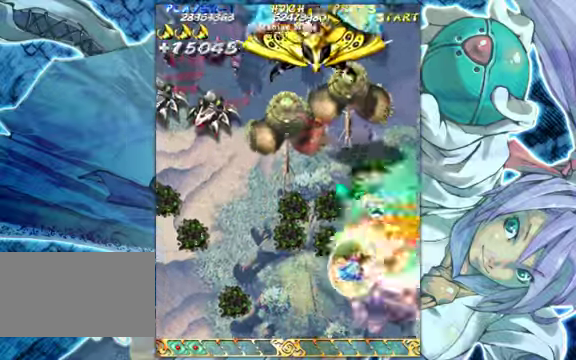
{"buttons": [], "left_stick": "down-left", "events": [[167, "left_stick", "up-right"], [334, "left_stick", "down-right"], [500, "left_stick", "down-left"]]}
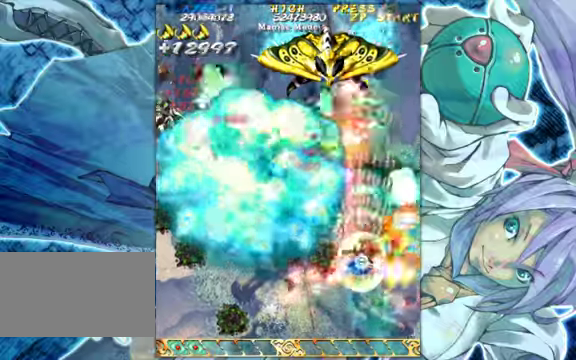
{"buttons": [], "left_stick": "right", "events": [[167, "left_stick", "left"], [434, "left_stick", "right"]]}
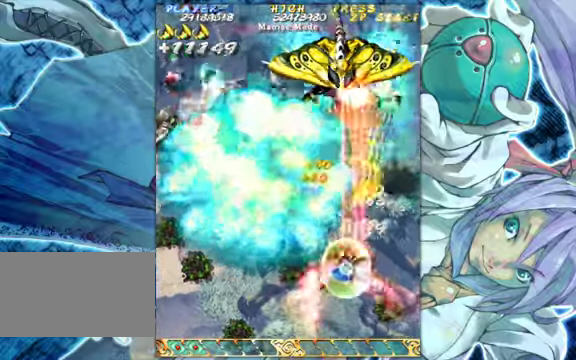
{"buttons": [], "left_stick": "up-left", "events": [[200, "left_stick", "down"], [267, "left_stick", "left"], [434, "left_stick", "up-left"]]}
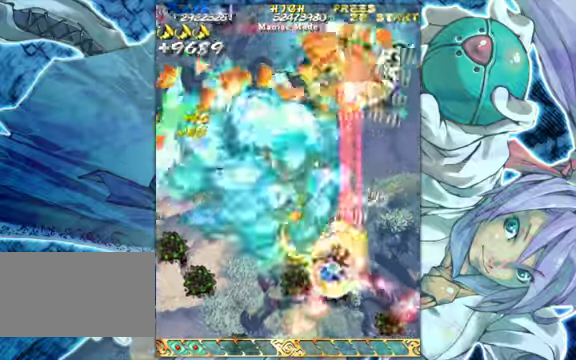
{"buttons": [], "left_stick": "left", "events": [[34, "left_stick", "left"], [167, "left_stick", "down-left"], [334, "left_stick", "left"]]}
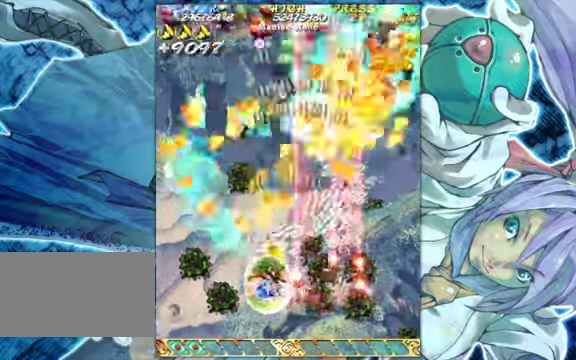
{"buttons": [], "left_stick": "up-left", "events": [[367, "left_stick", "up-left"]]}
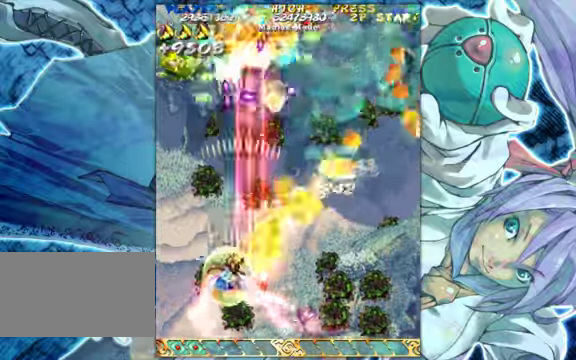
{"buttons": [], "left_stick": "right", "events": [[67, "left_stick", "up"], [267, "left_stick", "right"], [367, "left_stick", "down-right"], [500, "left_stick", "right"]]}
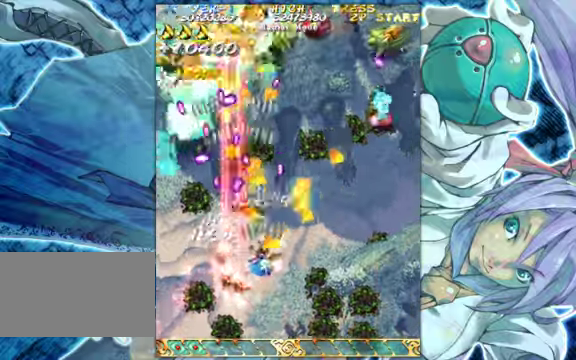
{"buttons": [], "left_stick": "center", "events": [[500, "left_stick", "center"]]}
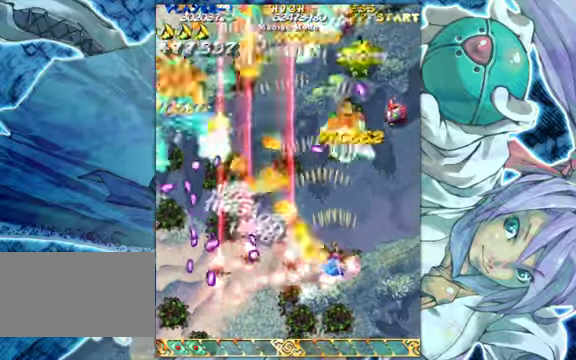
{"buttons": [], "left_stick": "center", "events": [[134, "left_stick", "down-right"], [267, "left_stick", "center"], [367, "left_stick", "right"], [500, "left_stick", "center"]]}
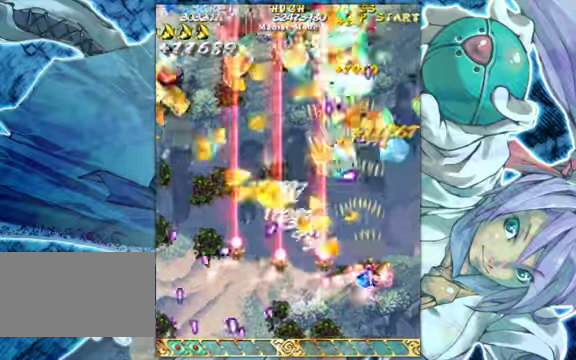
{"buttons": [], "left_stick": "up-left", "events": [[100, "left_stick", "right"], [300, "left_stick", "center"], [434, "left_stick", "up"], [500, "left_stick", "up-left"]]}
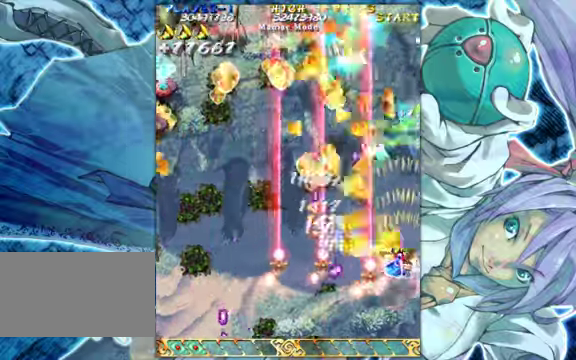
{"buttons": [], "left_stick": "left", "events": [[367, "left_stick", "left"]]}
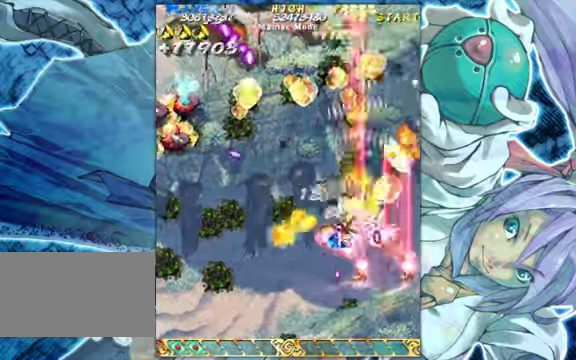
{"buttons": [], "left_stick": "left", "events": [[100, "left_stick", "down-left"], [434, "left_stick", "left"]]}
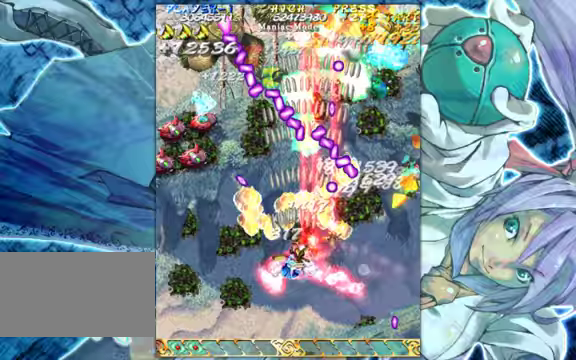
{"buttons": [], "left_stick": "up-left", "events": [[367, "left_stick", "up-left"]]}
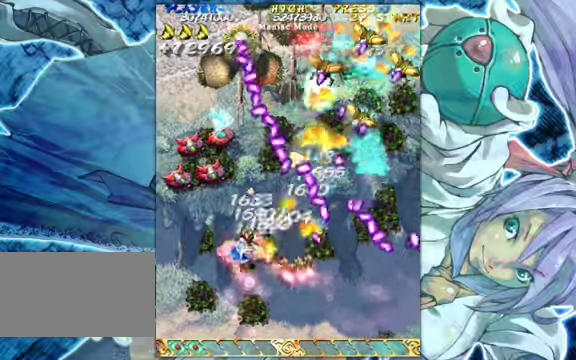
{"buttons": [], "left_stick": "down", "events": [[300, "left_stick", "center"], [433, "left_stick", "down"]]}
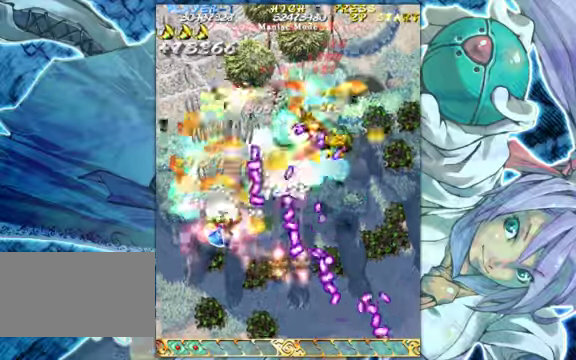
{"buttons": [], "left_stick": "up", "events": [[100, "left_stick", "left"], [167, "left_stick", "up-left"], [367, "left_stick", "up"]]}
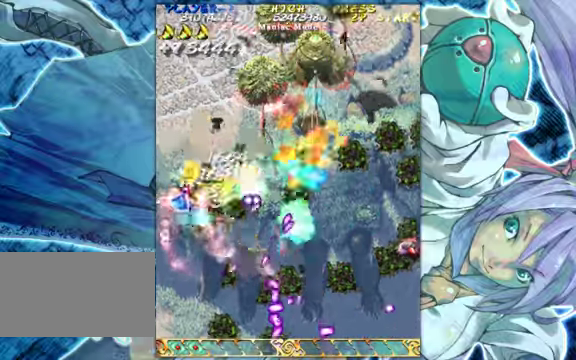
{"buttons": [], "left_stick": "right", "events": [[33, "left_stick", "up-right"], [167, "left_stick", "right"], [333, "left_stick", "up-right"], [500, "left_stick", "right"]]}